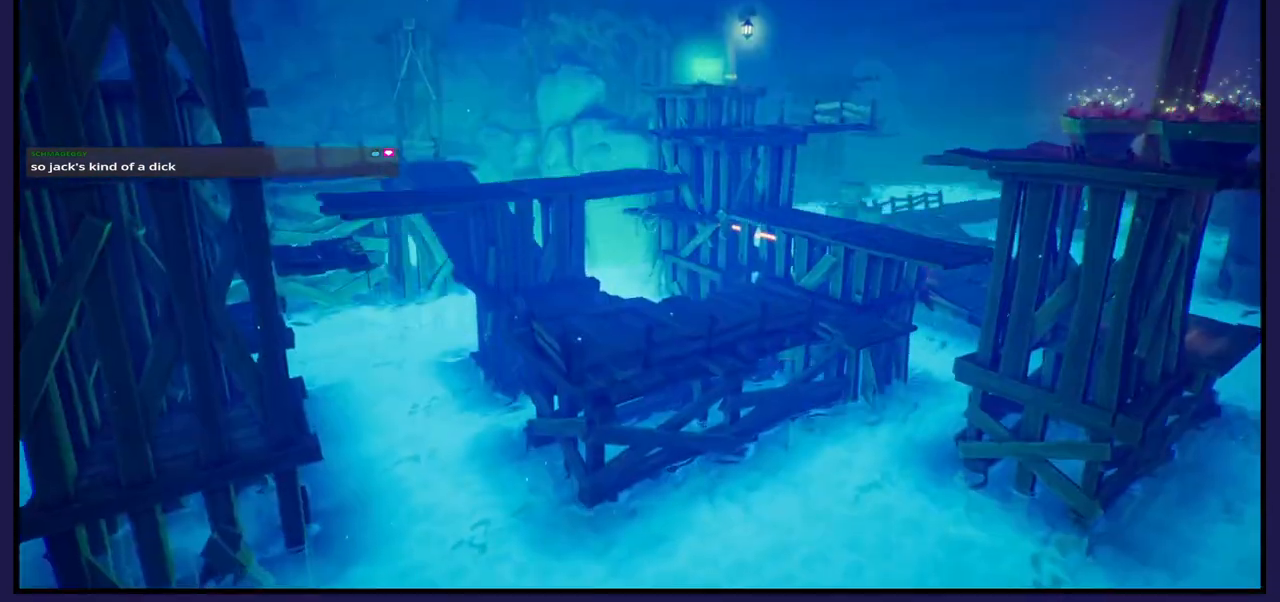
Gameplay with a controller (Xbox layout); each line is a JSON object with the inputs held at the frame after it. "events" lists button and stick changes between this image and that frame as [ms after this image, input, new state], when the widget could be followed in between.
{"buttons": [], "left_stick": "center", "right_stick": "center", "events": []}
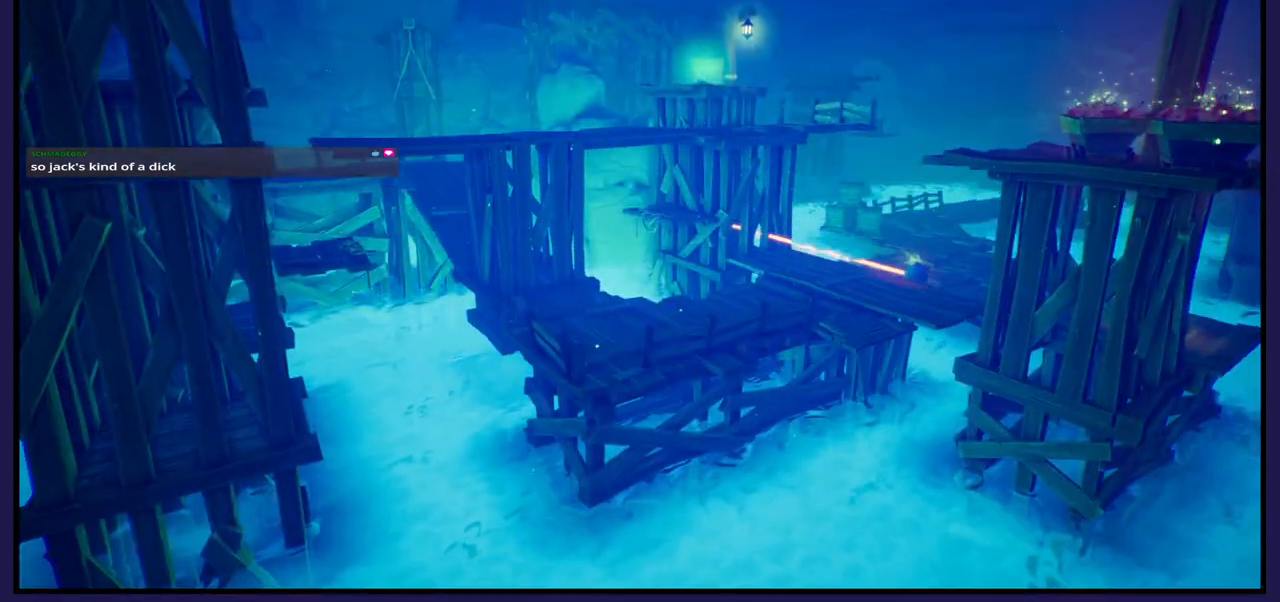
{"buttons": [], "left_stick": "center", "right_stick": "center", "events": []}
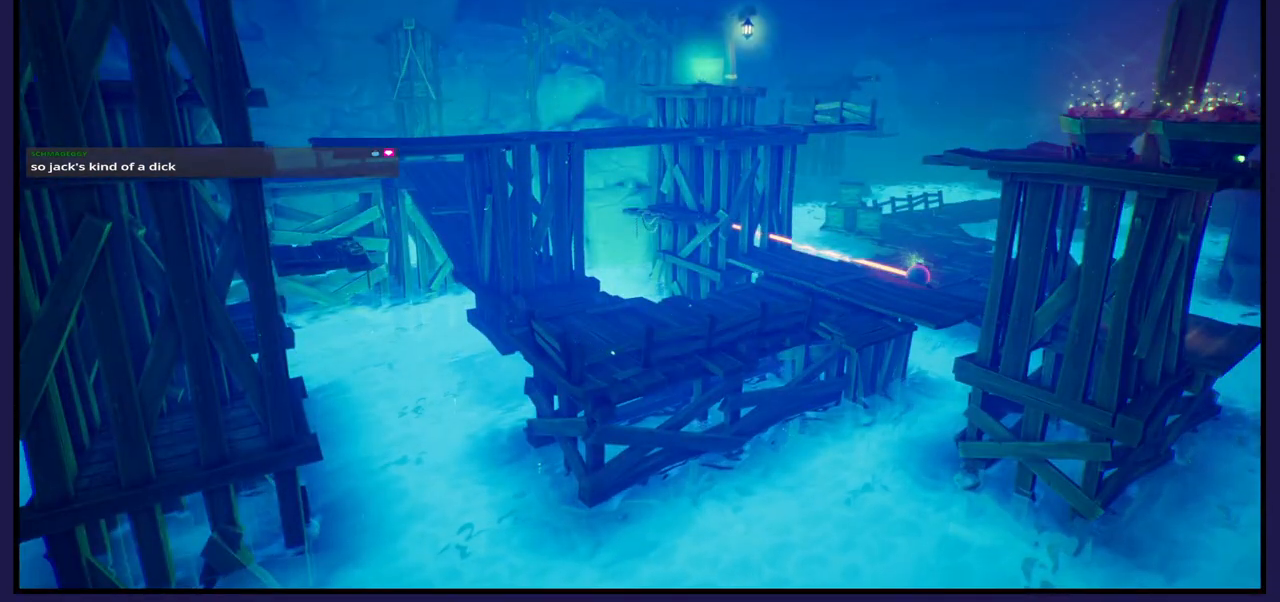
{"buttons": [], "left_stick": "center", "right_stick": "center", "events": []}
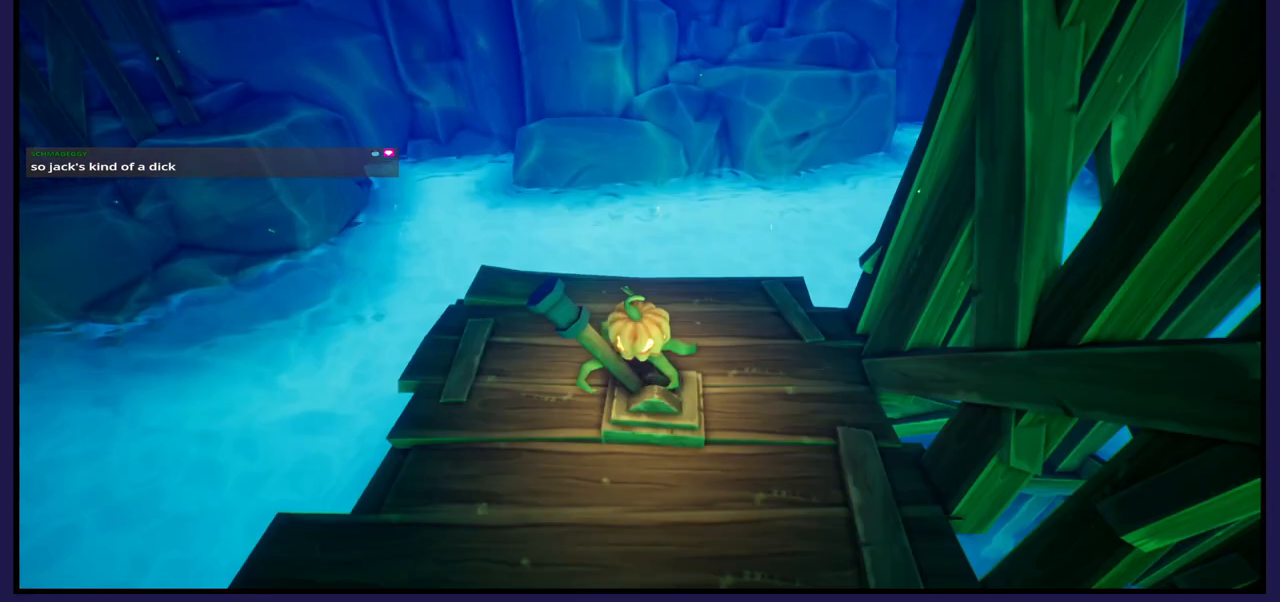
{"buttons": [], "left_stick": "down", "right_stick": "right", "events": [[333, "left_stick", "down"], [350, "right_stick", "right"]]}
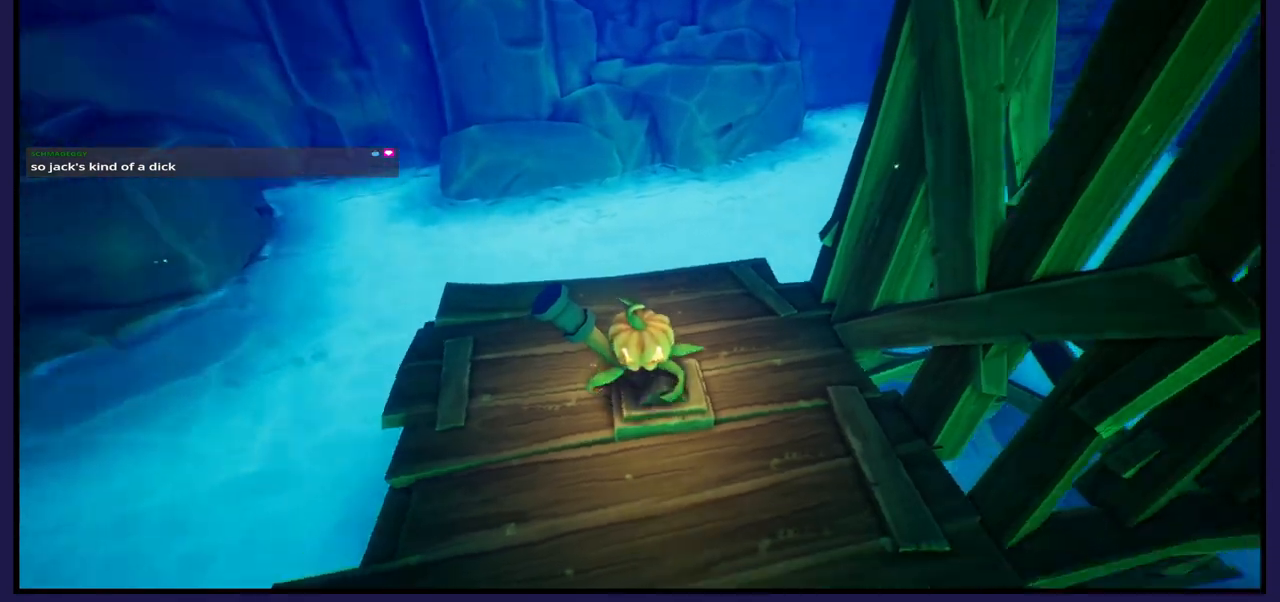
{"buttons": [], "left_stick": "center", "right_stick": "right", "events": [[67, "left_stick", "down-right"], [333, "left_stick", "center"]]}
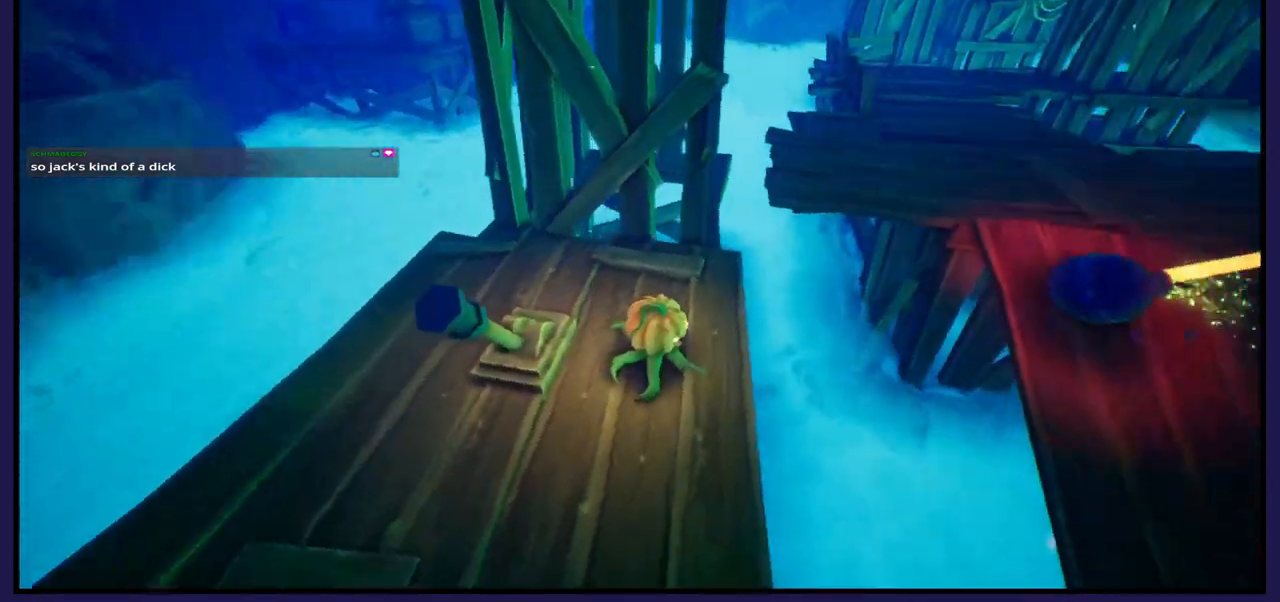
{"buttons": ["A"], "left_stick": "right", "right_stick": "center", "events": [[17, "right_stick", "center"], [250, "left_stick", "right"], [383, "A", "down"]]}
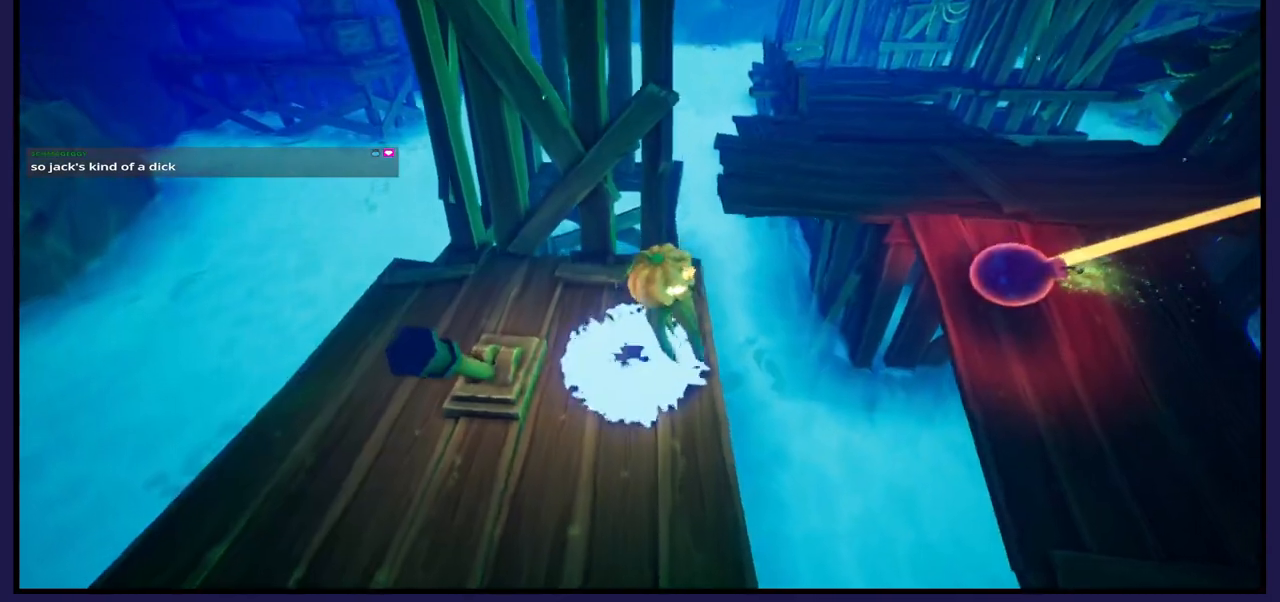
{"buttons": [], "left_stick": "right", "right_stick": "center", "events": [[83, "A", "up"], [350, "A", "down"], [433, "A", "up"]]}
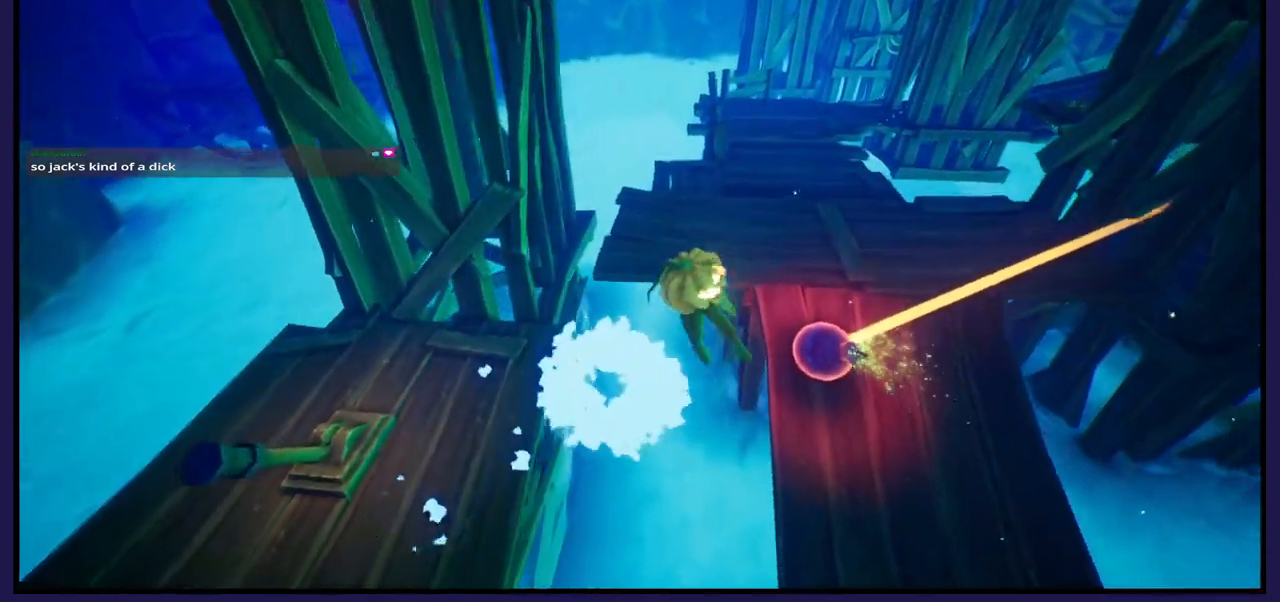
{"buttons": [], "left_stick": "center", "right_stick": "center", "events": [[100, "left_stick", "down-left"], [300, "left_stick", "center"]]}
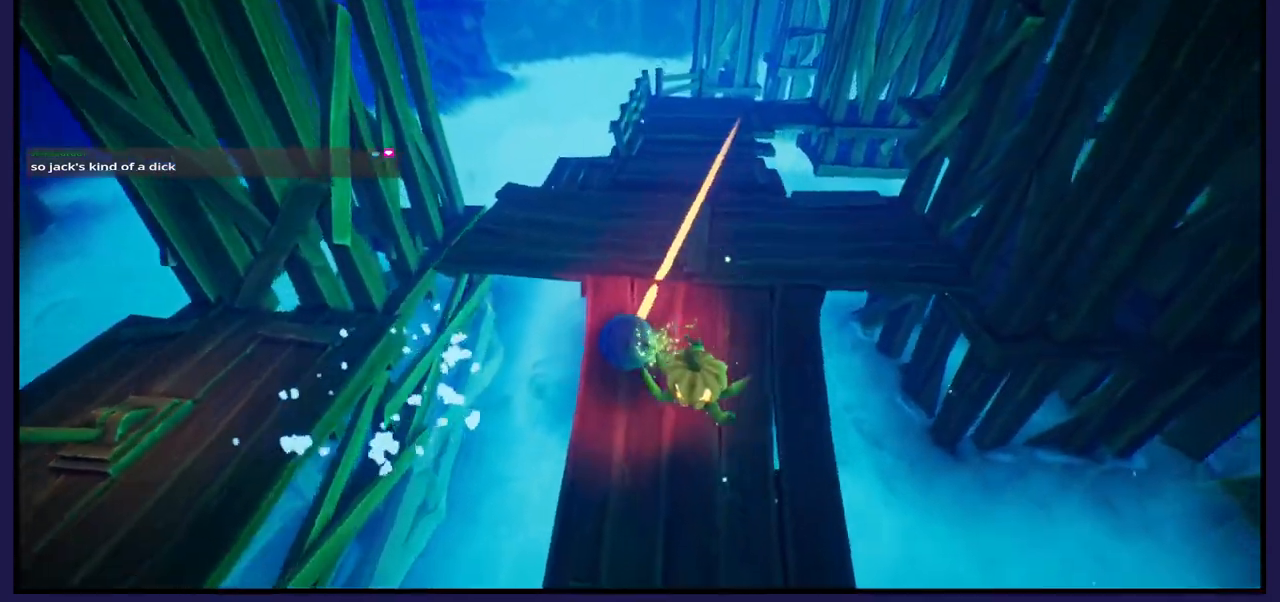
{"buttons": [], "left_stick": "up-left", "right_stick": "center", "events": [[67, "left_stick", "left"], [367, "left_stick", "up-left"]]}
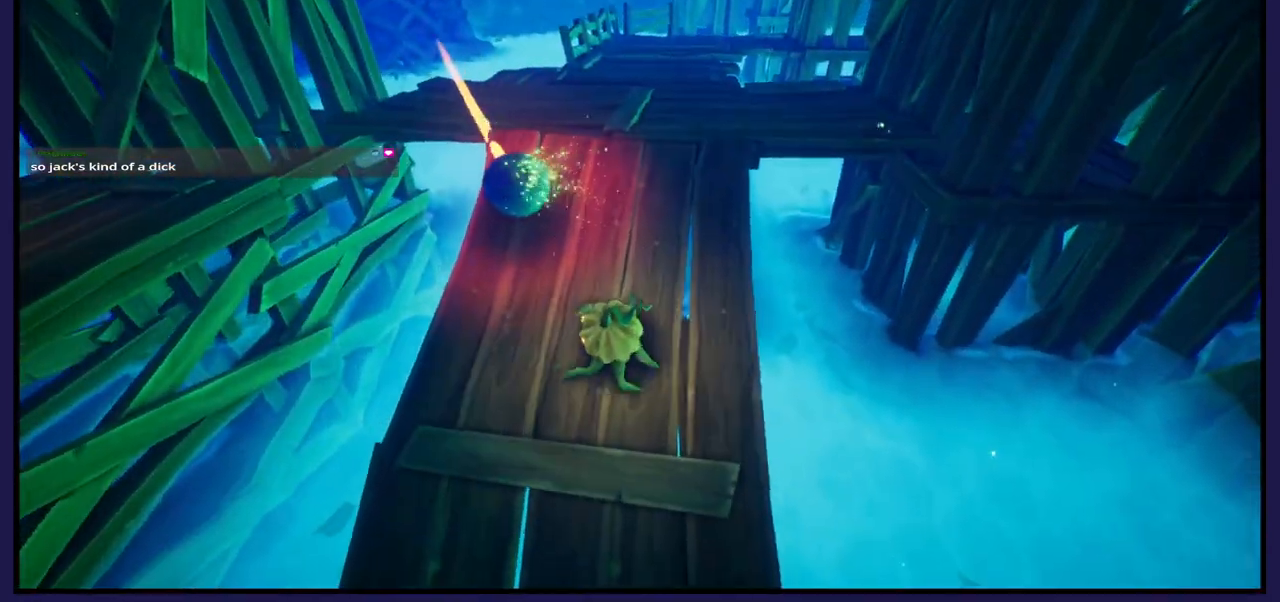
{"buttons": [], "left_stick": "up", "right_stick": "center", "events": [[83, "left_stick", "up"], [267, "left_stick", "center"], [500, "left_stick", "up"]]}
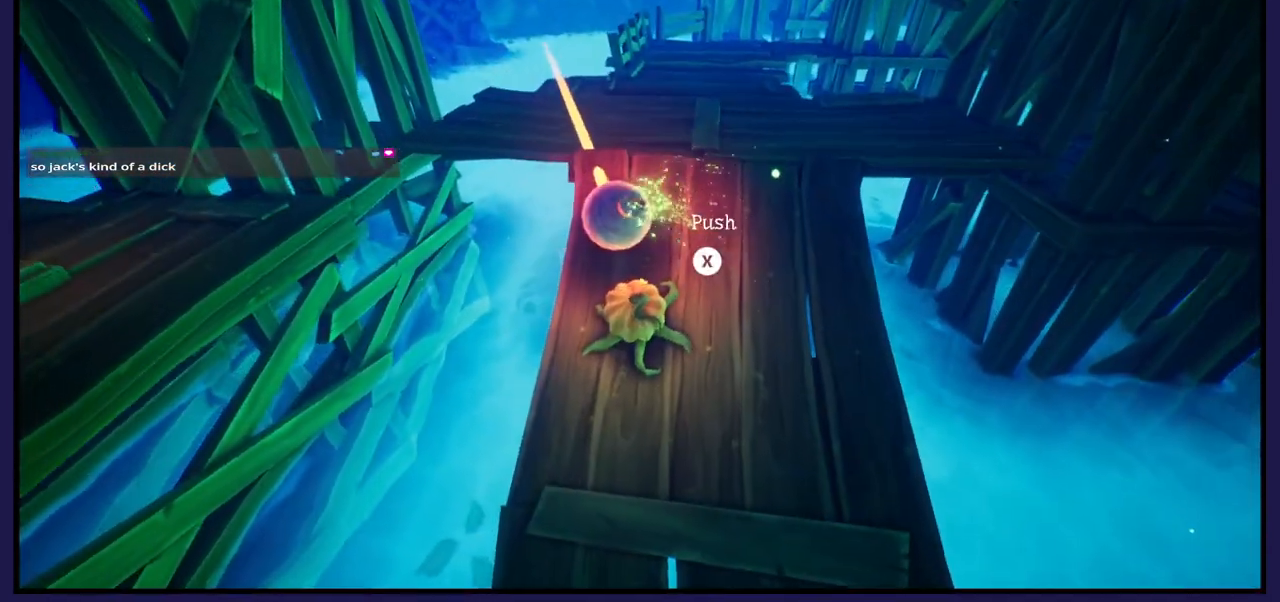
{"buttons": [], "left_stick": "left", "right_stick": "center", "events": [[183, "left_stick", "center"], [400, "left_stick", "left"]]}
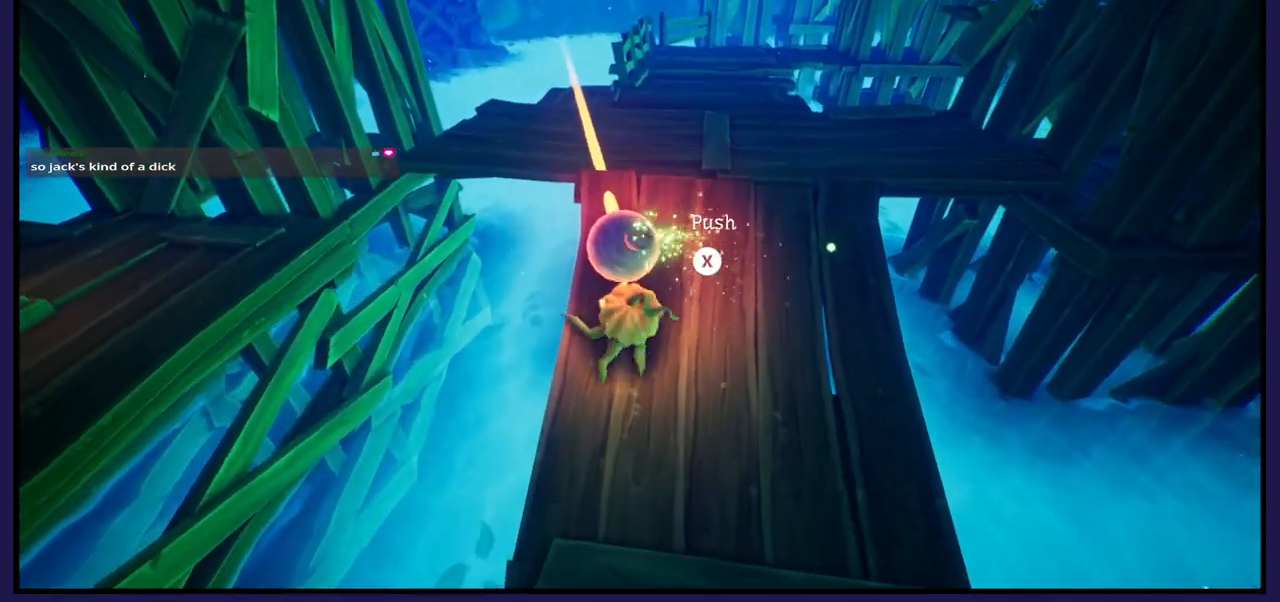
{"buttons": [], "left_stick": "center", "right_stick": "center", "events": [[50, "left_stick", "center"], [317, "left_stick", "left"], [433, "left_stick", "center"]]}
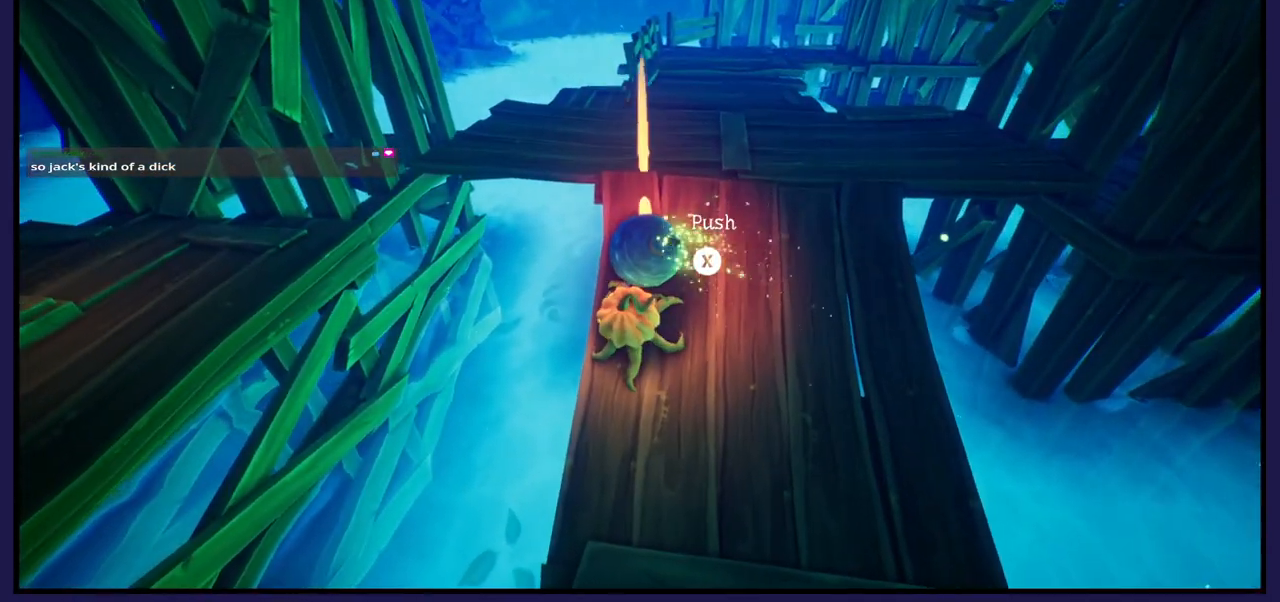
{"buttons": [], "left_stick": "center", "right_stick": "center", "events": [[400, "X", "down"], [483, "X", "up"]]}
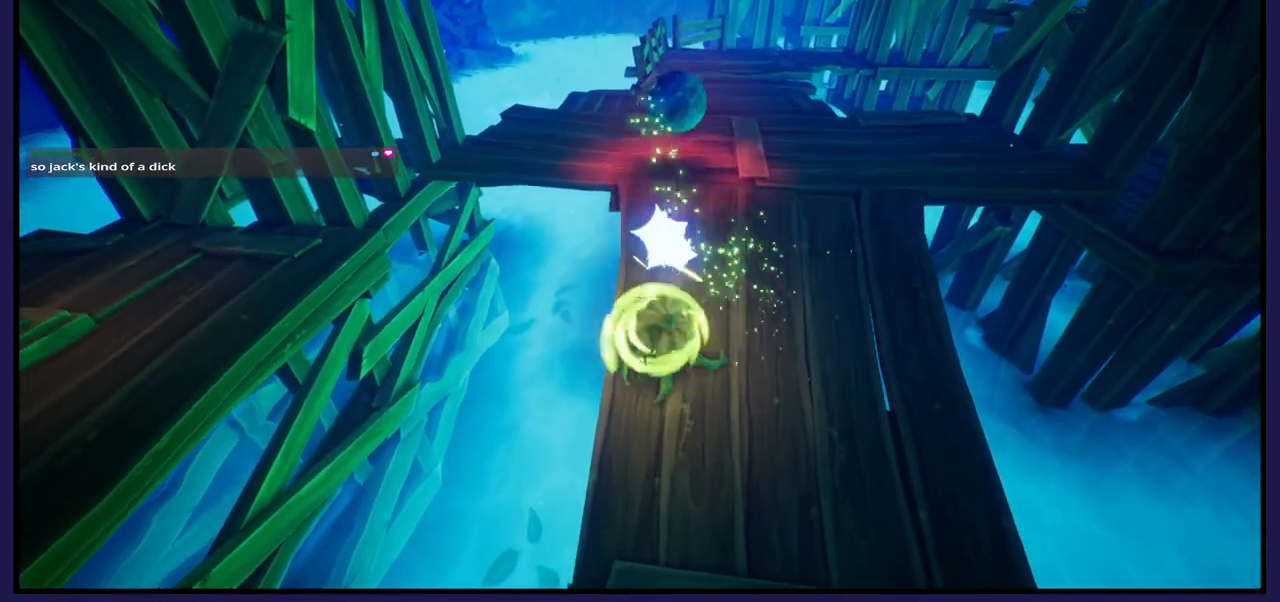
{"buttons": [], "left_stick": "up", "right_stick": "center", "events": [[217, "left_stick", "up-right"], [500, "left_stick", "up"]]}
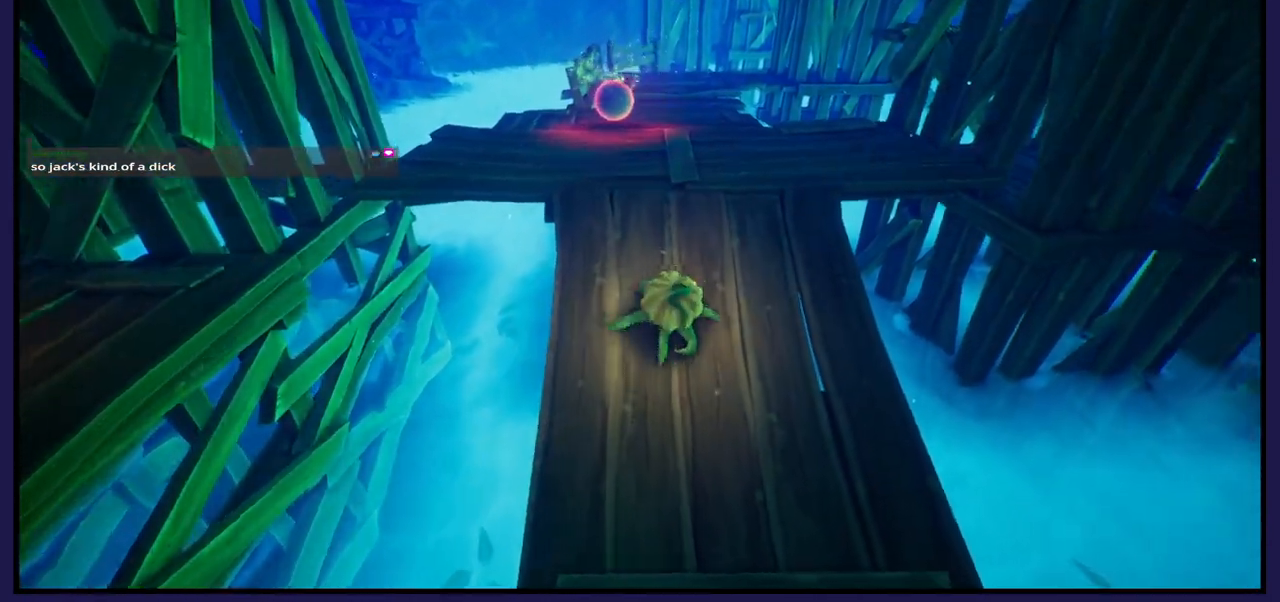
{"buttons": [], "left_stick": "up-left", "right_stick": "center", "events": [[400, "left_stick", "up-left"]]}
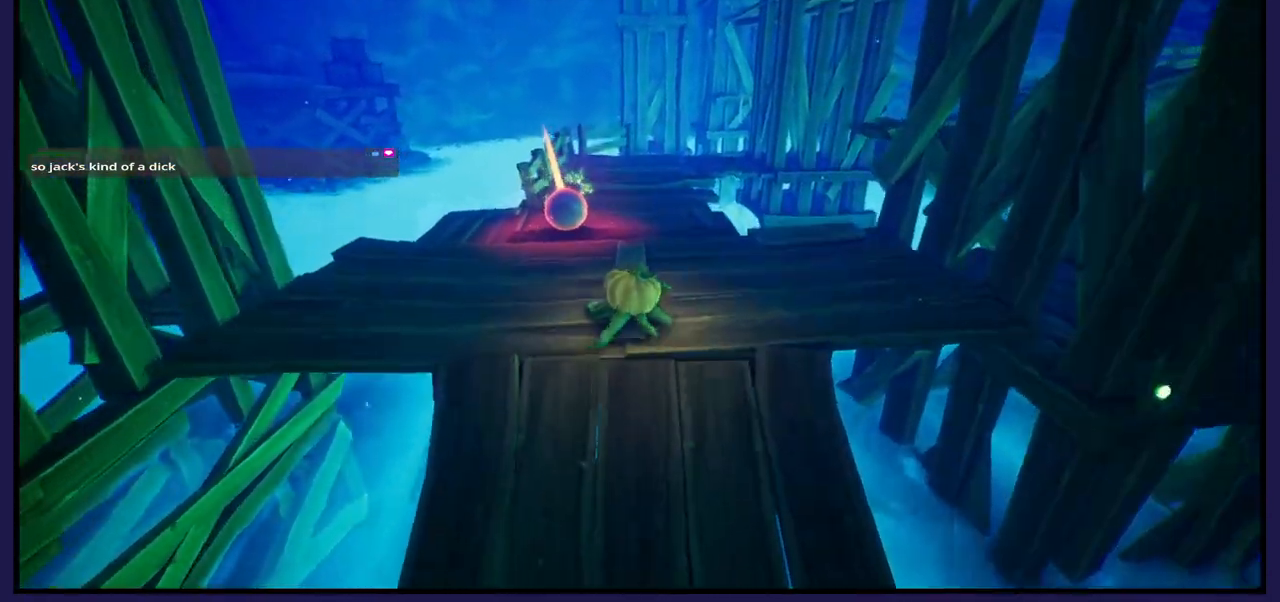
{"buttons": [], "left_stick": "center", "right_stick": "center", "events": [[233, "left_stick", "up-right"], [417, "left_stick", "center"]]}
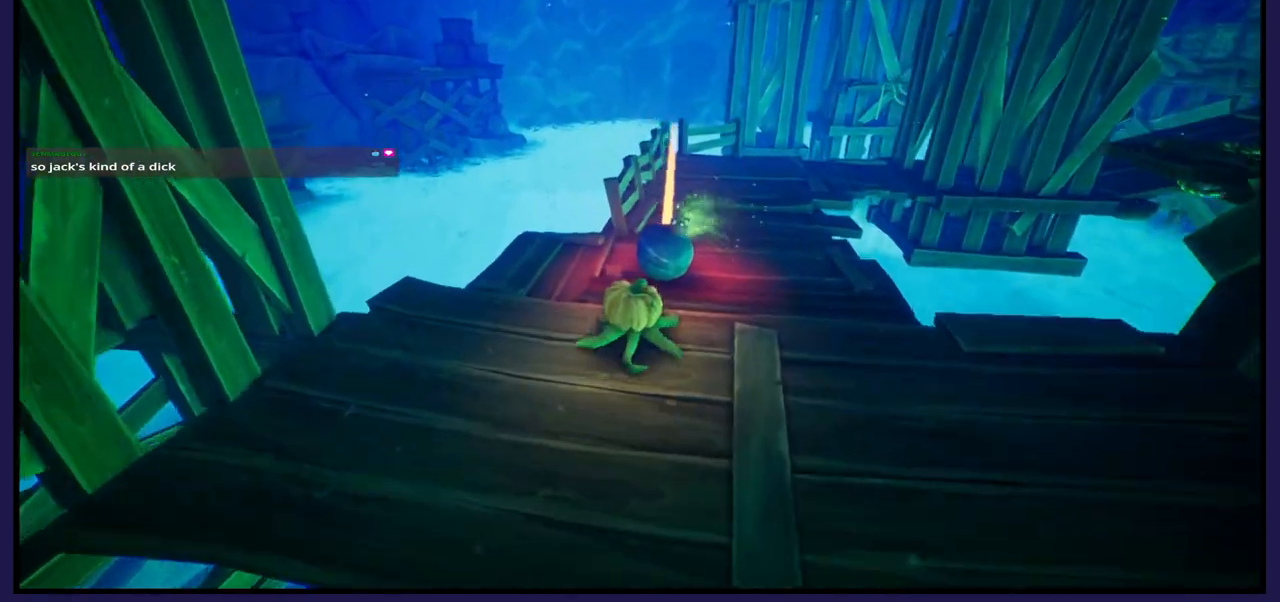
{"buttons": [], "left_stick": "right", "right_stick": "center", "events": [[350, "left_stick", "right"]]}
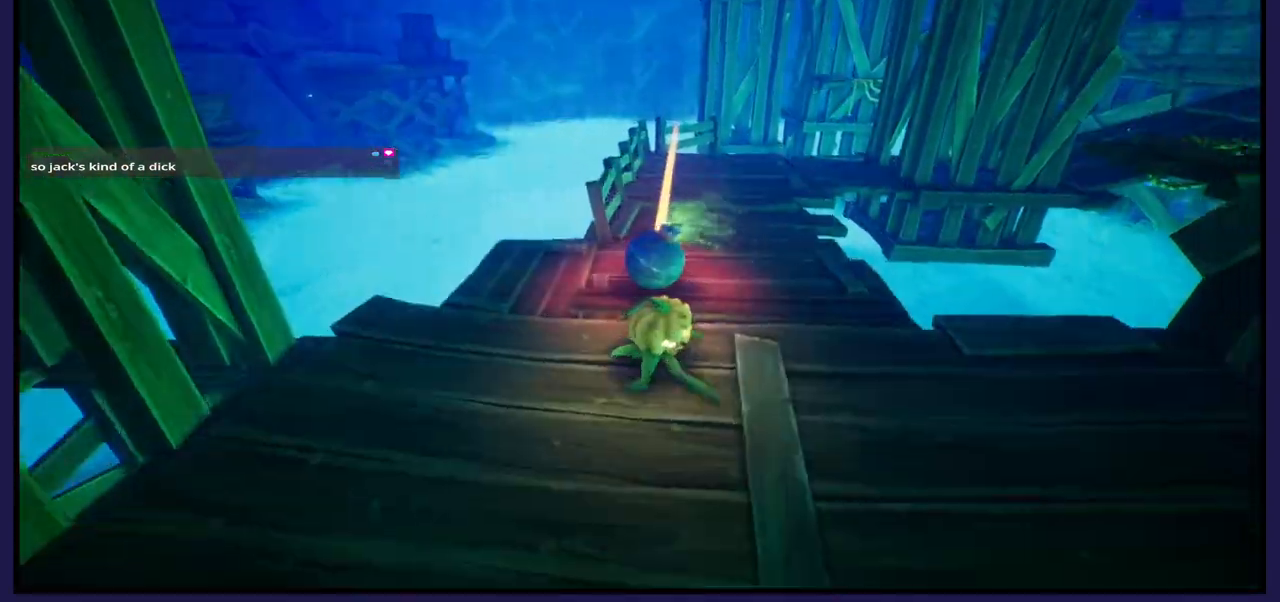
{"buttons": [], "left_stick": "center", "right_stick": "up-left", "events": [[100, "left_stick", "down"], [100, "right_stick", "up-left"], [417, "left_stick", "center"]]}
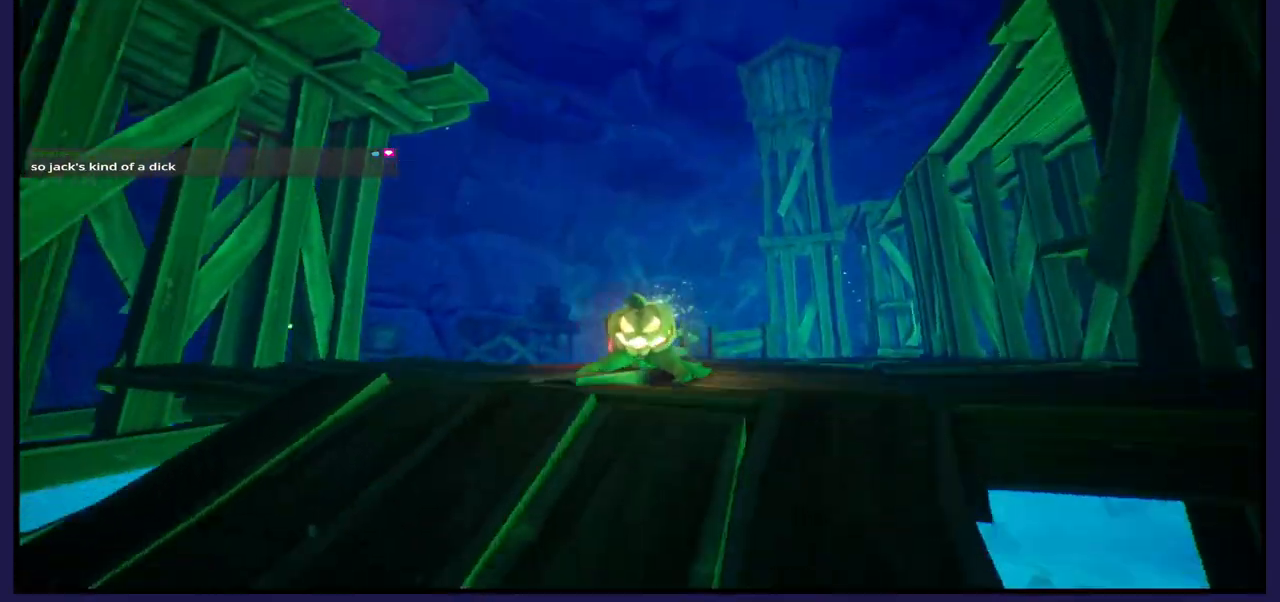
{"buttons": [], "left_stick": "center", "right_stick": "center", "events": [[83, "right_stick", "left"], [217, "right_stick", "center"]]}
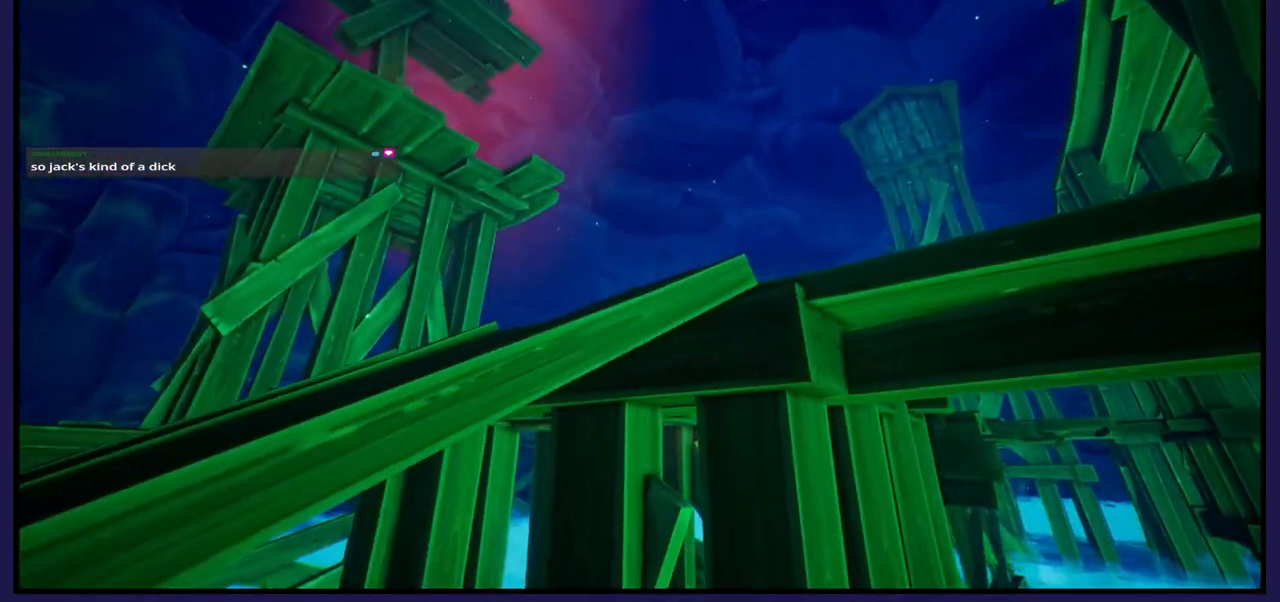
{"buttons": [], "left_stick": "center", "right_stick": "center", "events": [[100, "right_stick", "up-left"], [367, "right_stick", "center"]]}
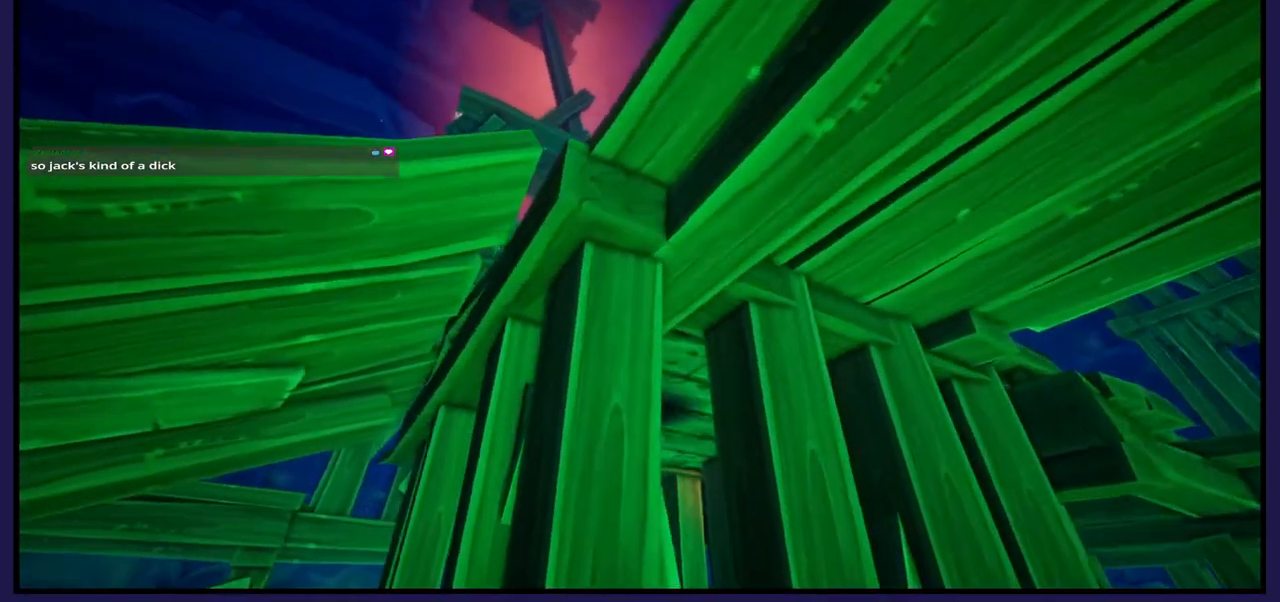
{"buttons": [], "left_stick": "center", "right_stick": "center", "events": []}
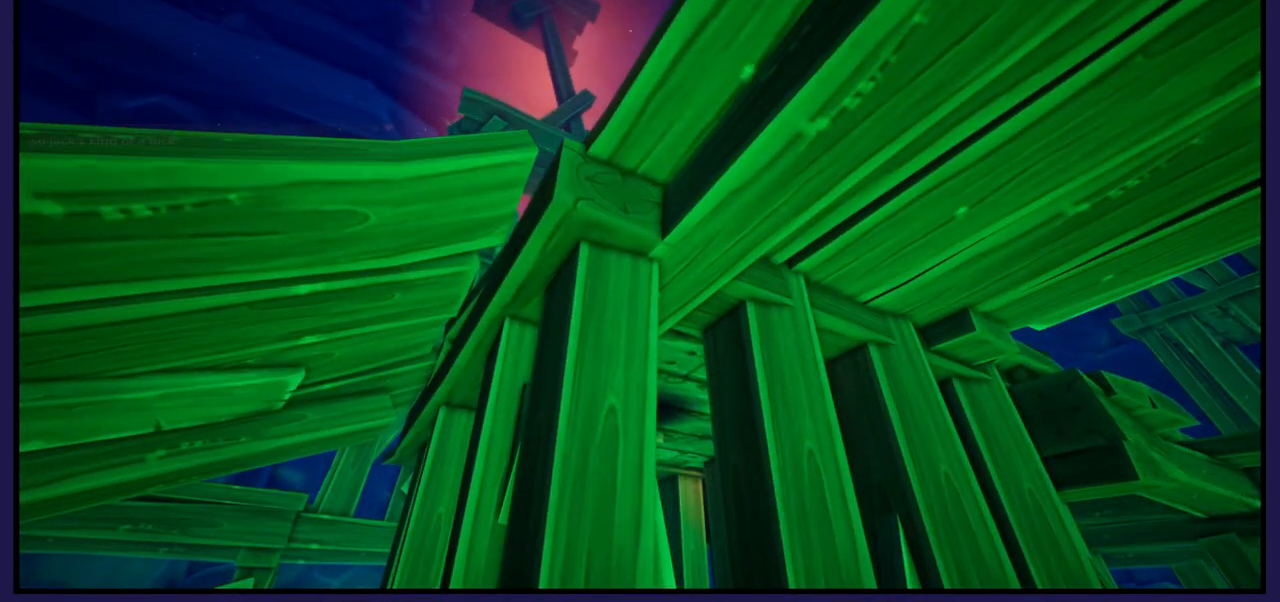
{"buttons": [], "left_stick": "center", "right_stick": "center", "events": []}
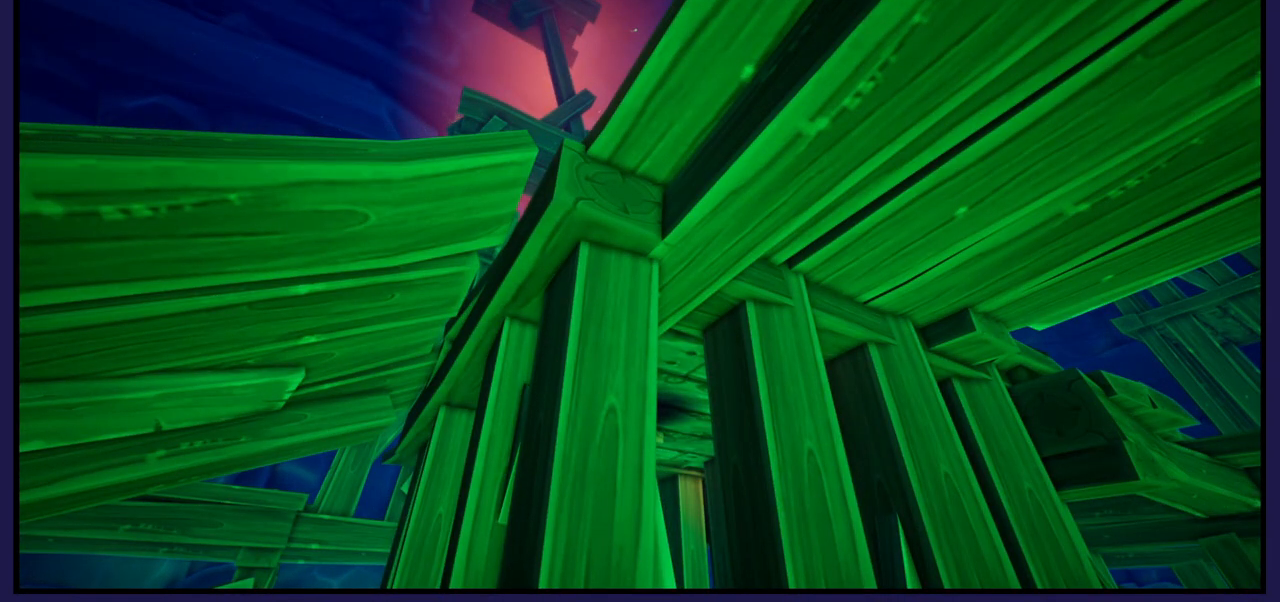
{"buttons": [], "left_stick": "center", "right_stick": "left", "events": [[367, "right_stick", "left"]]}
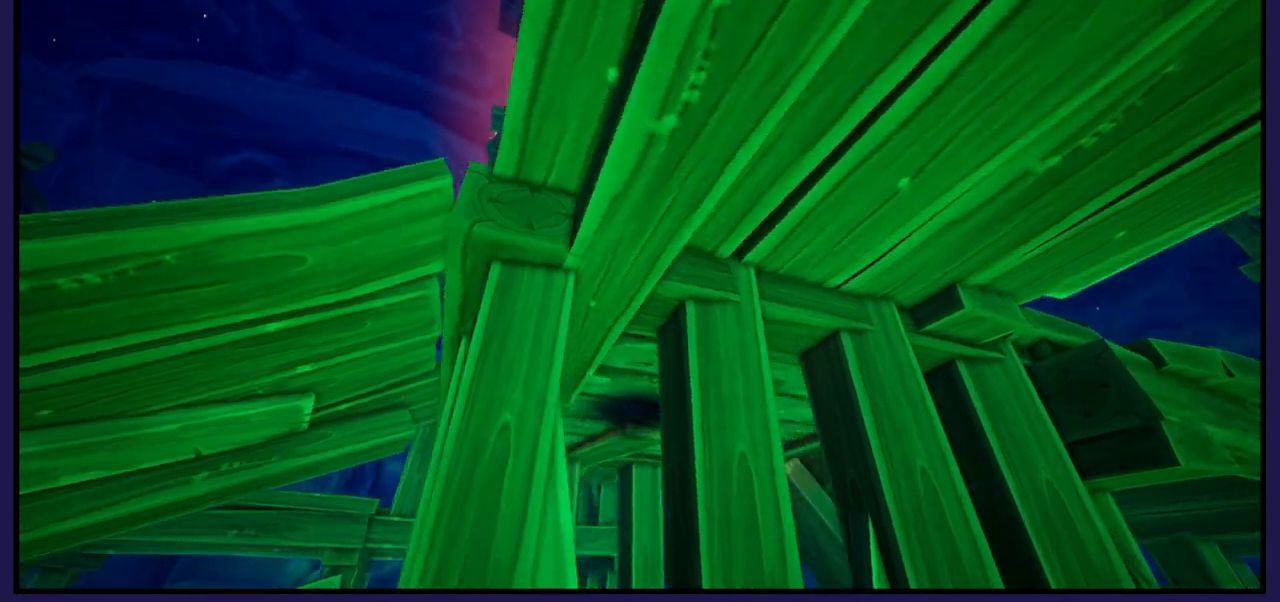
{"buttons": [], "left_stick": "center", "right_stick": "center", "events": [[33, "right_stick", "down-left"], [167, "right_stick", "down"], [333, "right_stick", "down-right"], [467, "right_stick", "center"]]}
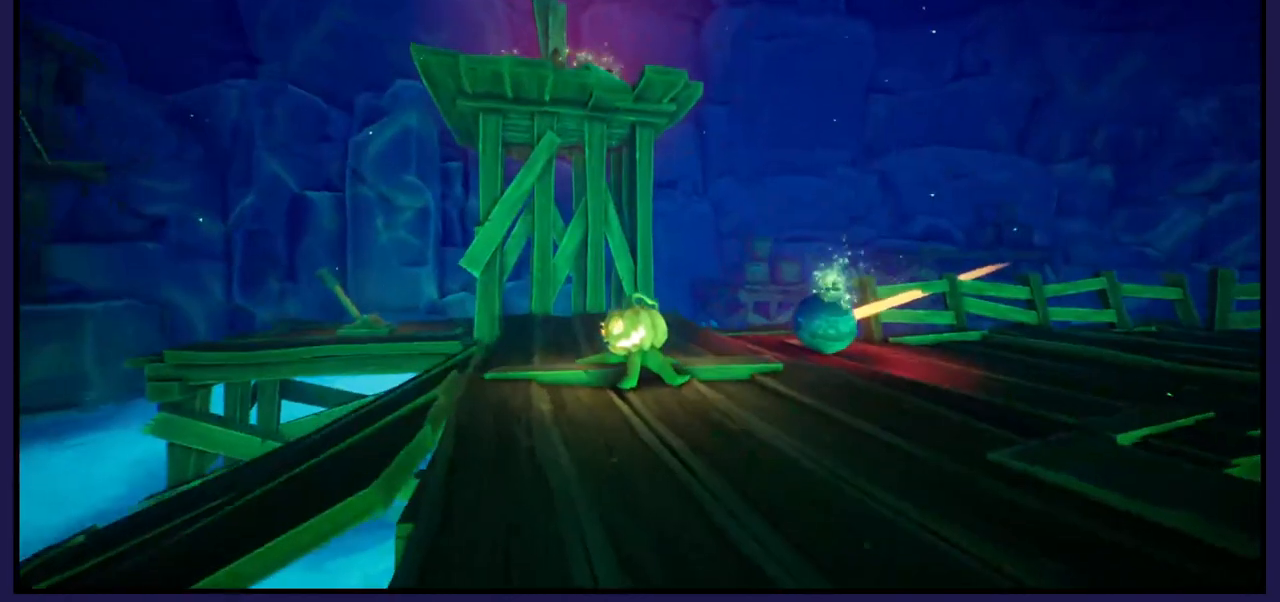
{"buttons": [], "left_stick": "center", "right_stick": "down-right", "events": [[233, "right_stick", "down"], [283, "right_stick", "down-right"]]}
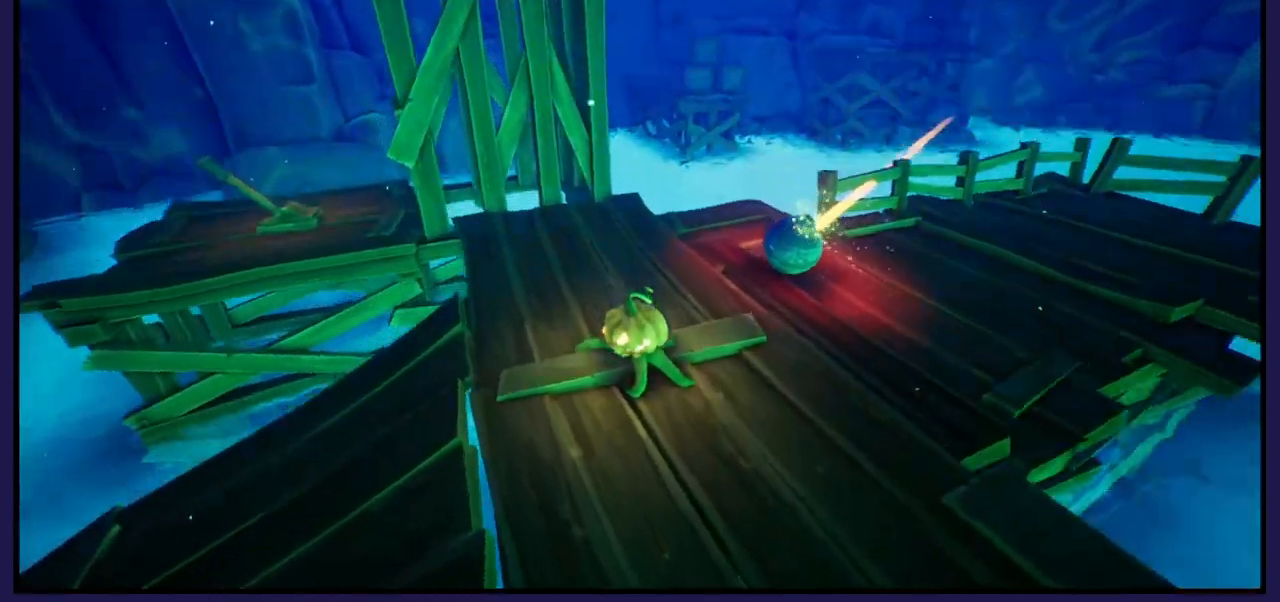
{"buttons": [], "left_stick": "down-left", "right_stick": "center", "events": [[50, "right_stick", "center"], [467, "left_stick", "down-left"]]}
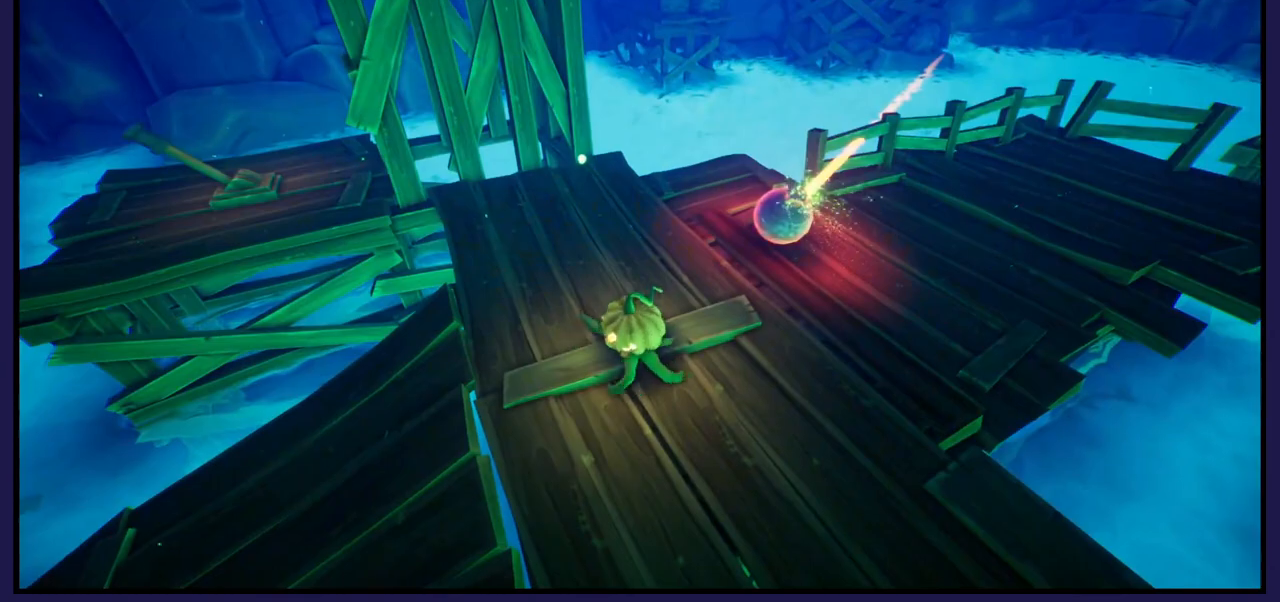
{"buttons": [], "left_stick": "center", "right_stick": "center", "events": [[283, "left_stick", "center"]]}
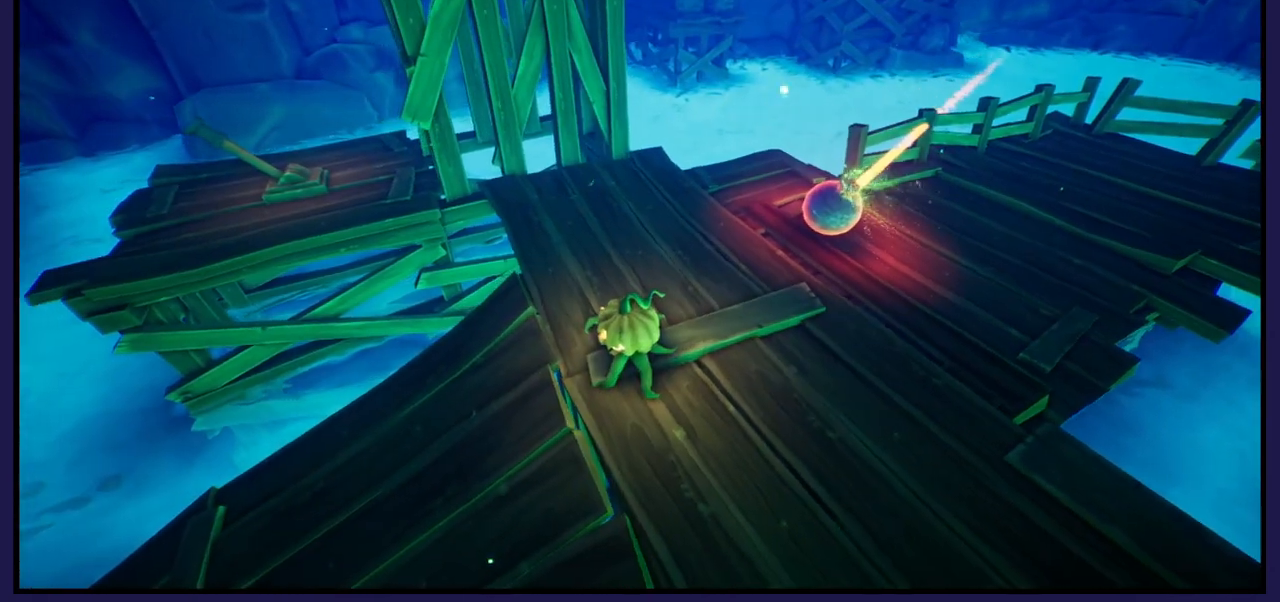
{"buttons": [], "left_stick": "right", "right_stick": "center", "events": [[133, "left_stick", "left"], [433, "left_stick", "right"]]}
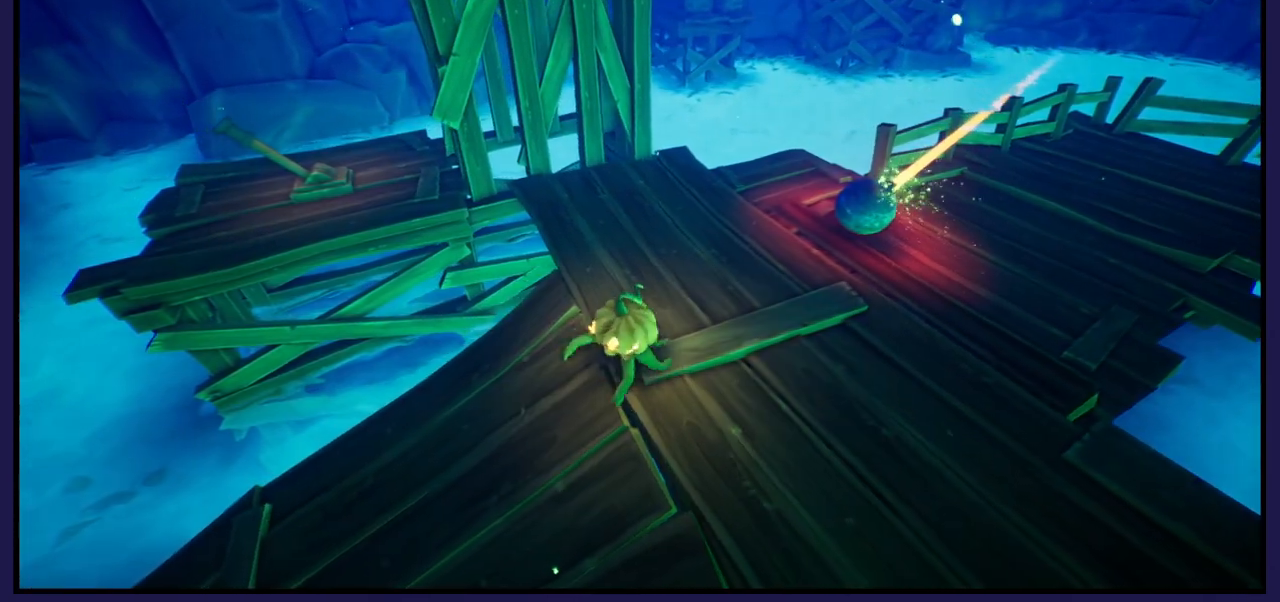
{"buttons": [], "left_stick": "center", "right_stick": "right", "events": [[33, "right_stick", "right"], [400, "left_stick", "center"]]}
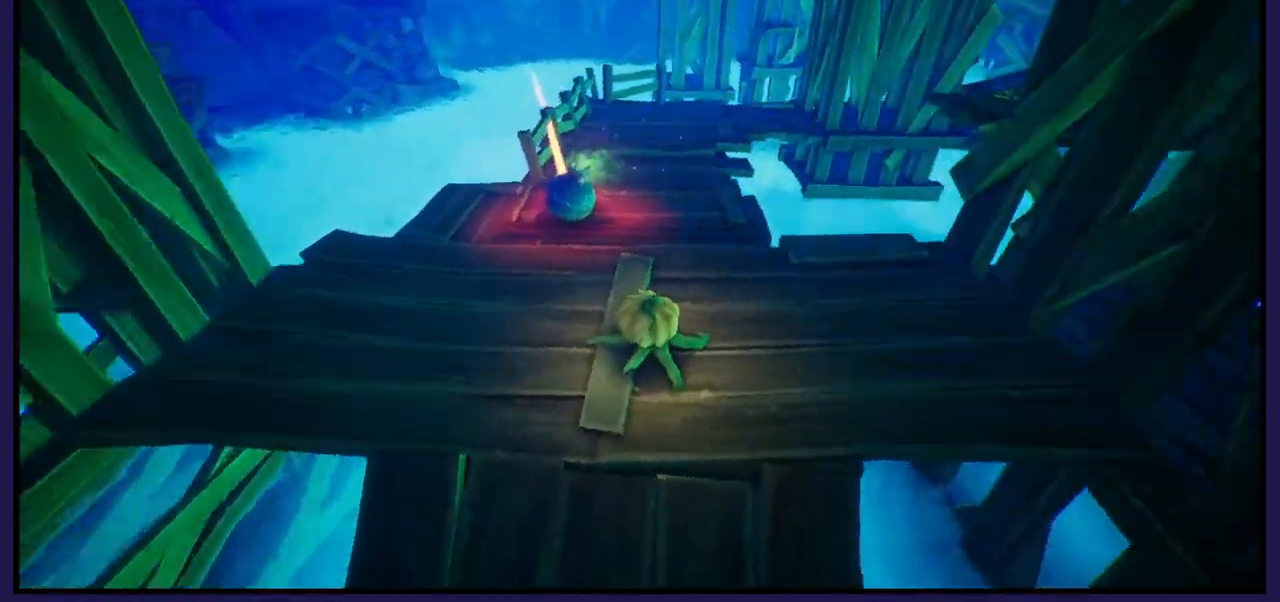
{"buttons": [], "left_stick": "center", "right_stick": "center", "events": [[433, "right_stick", "center"]]}